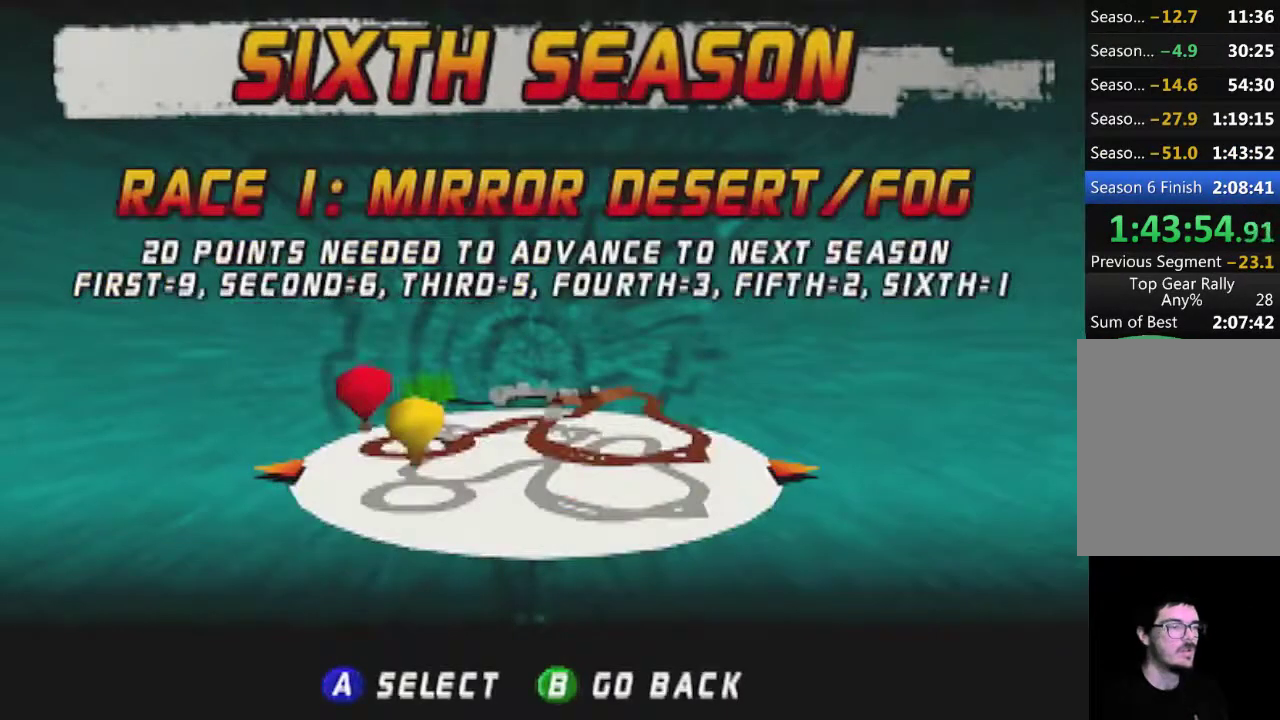
Gameplay with a controller (Nintendo layout); each line is a JSON object with the inputs held at the frame after it. "events" lists button and stick changes between this image and that frame as [ms after this image, input, new state], when the widget could be followed in between. Not read: L3 R3.
{"buttons": ["A"], "left_stick": "center", "events": [[200, "A", "down"]]}
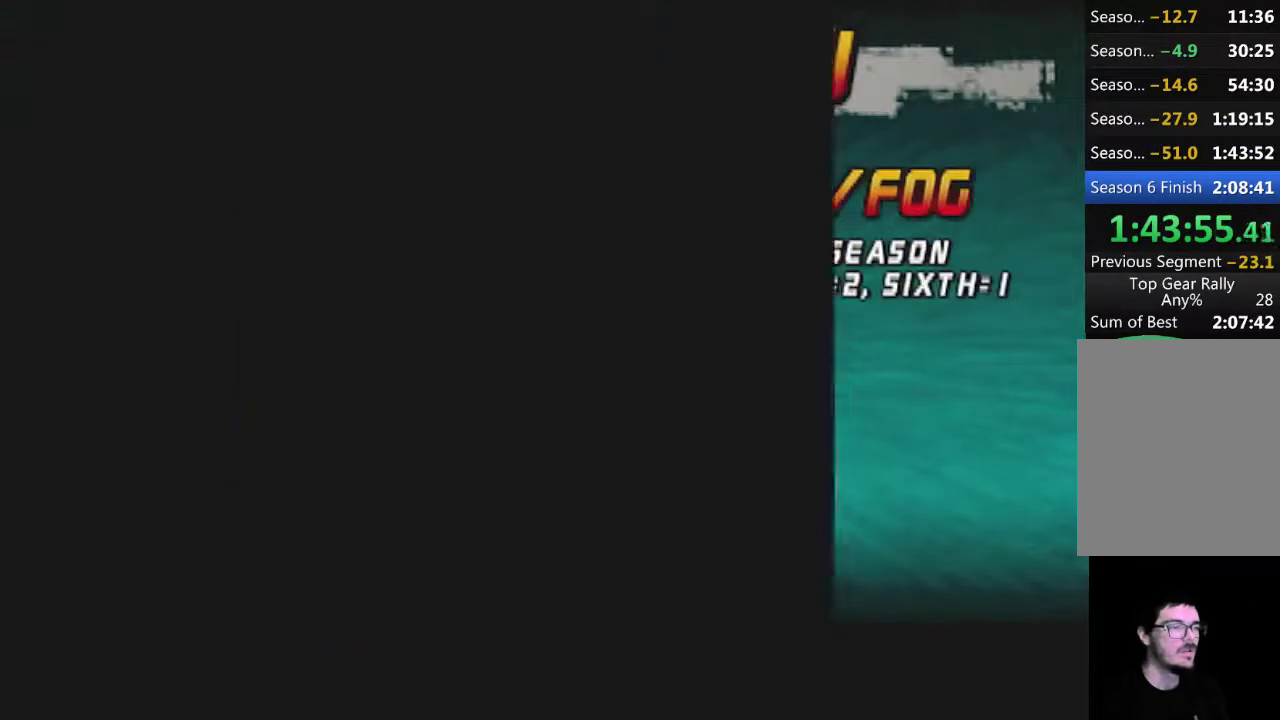
{"buttons": ["A"], "left_stick": "center", "events": []}
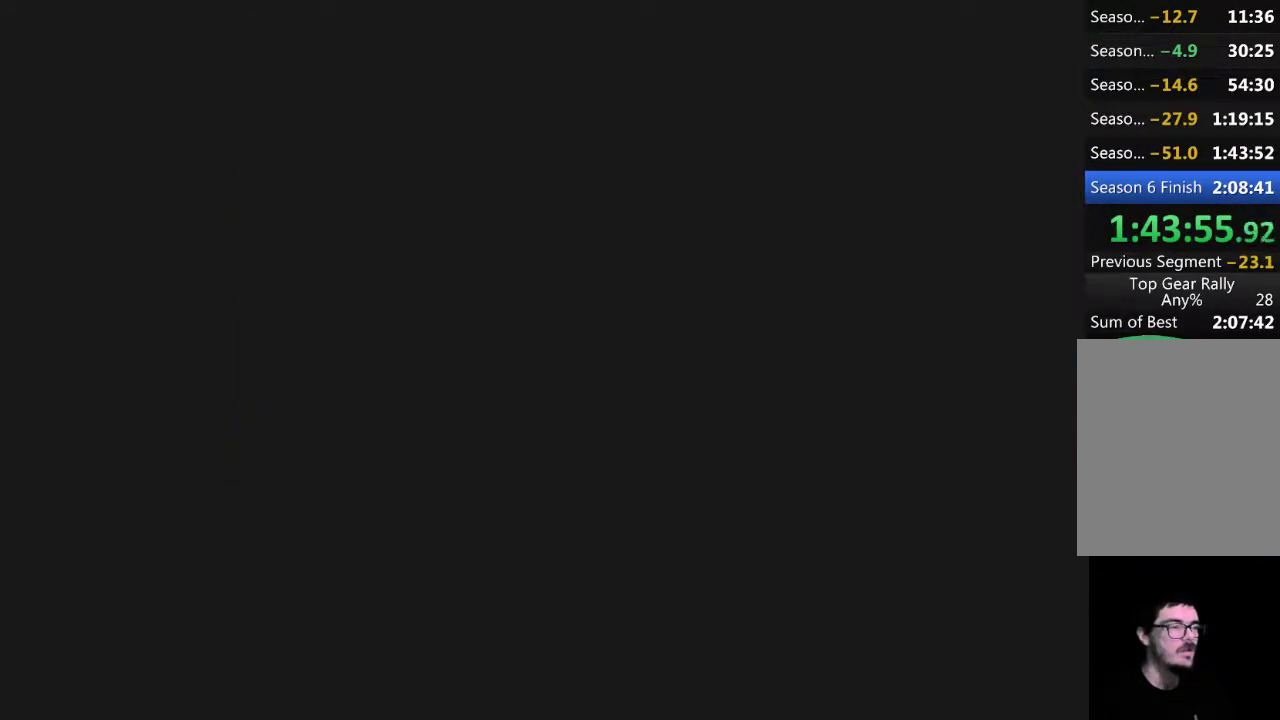
{"buttons": ["START"], "left_stick": "center", "events": [[383, "A", "up"], [383, "START", "down"]]}
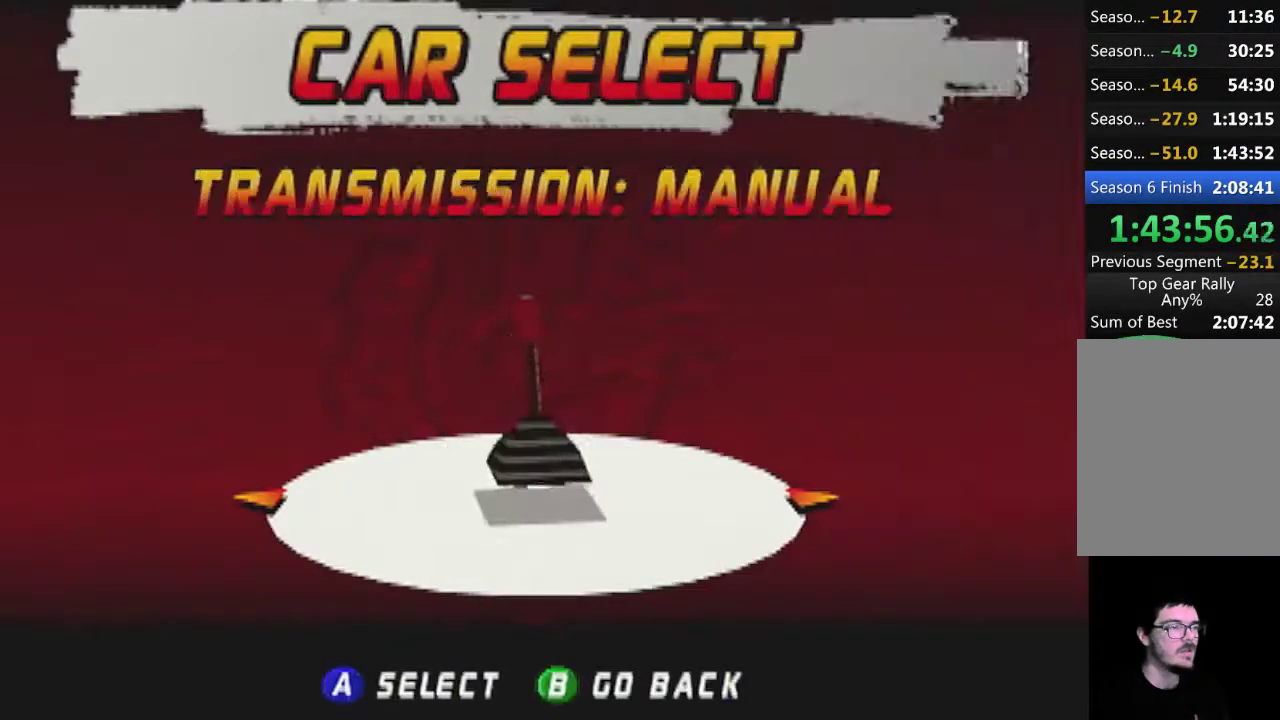
{"buttons": ["A"], "left_stick": "center", "events": [[383, "START", "up"], [483, "A", "down"]]}
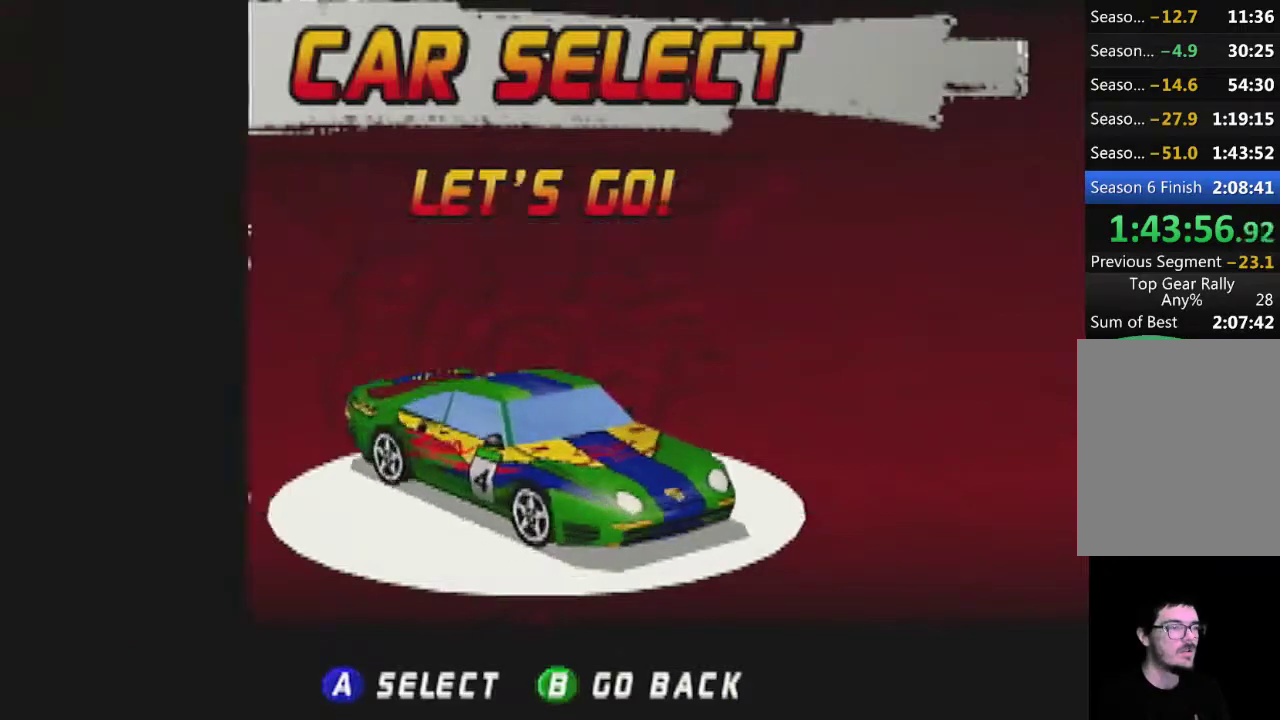
{"buttons": ["A"], "left_stick": "center", "events": []}
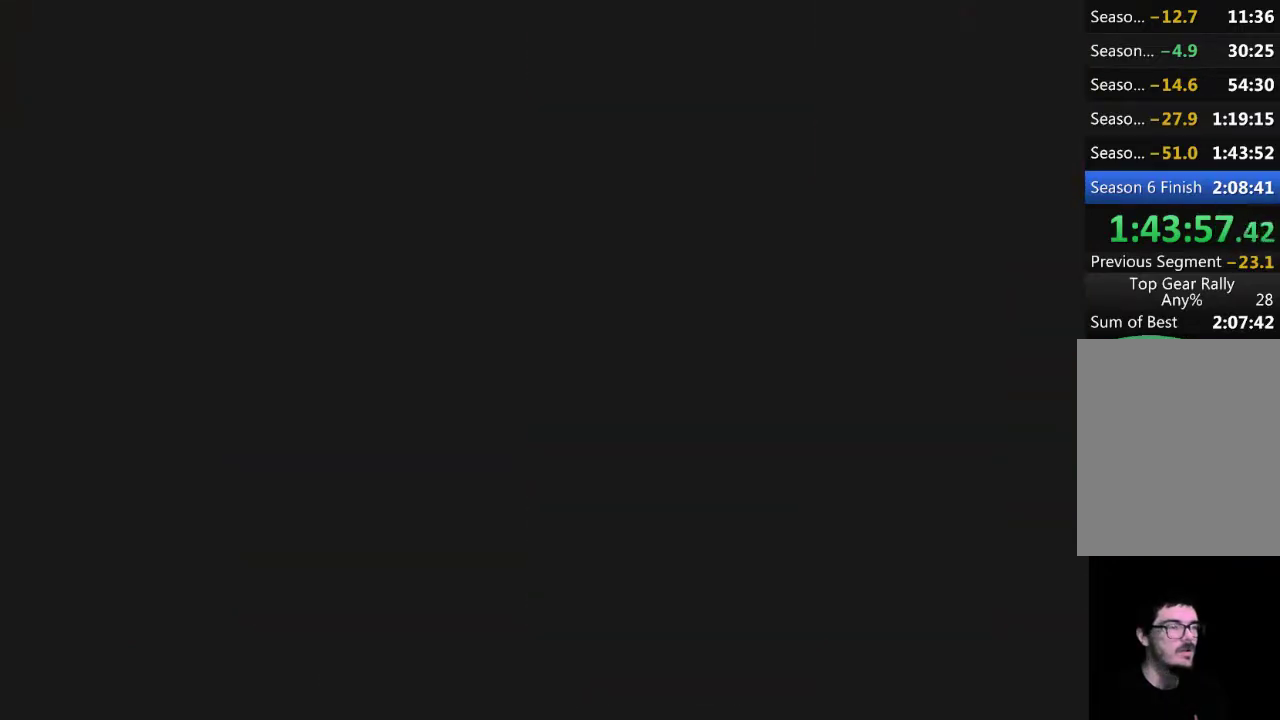
{"buttons": ["A"], "left_stick": "center", "events": []}
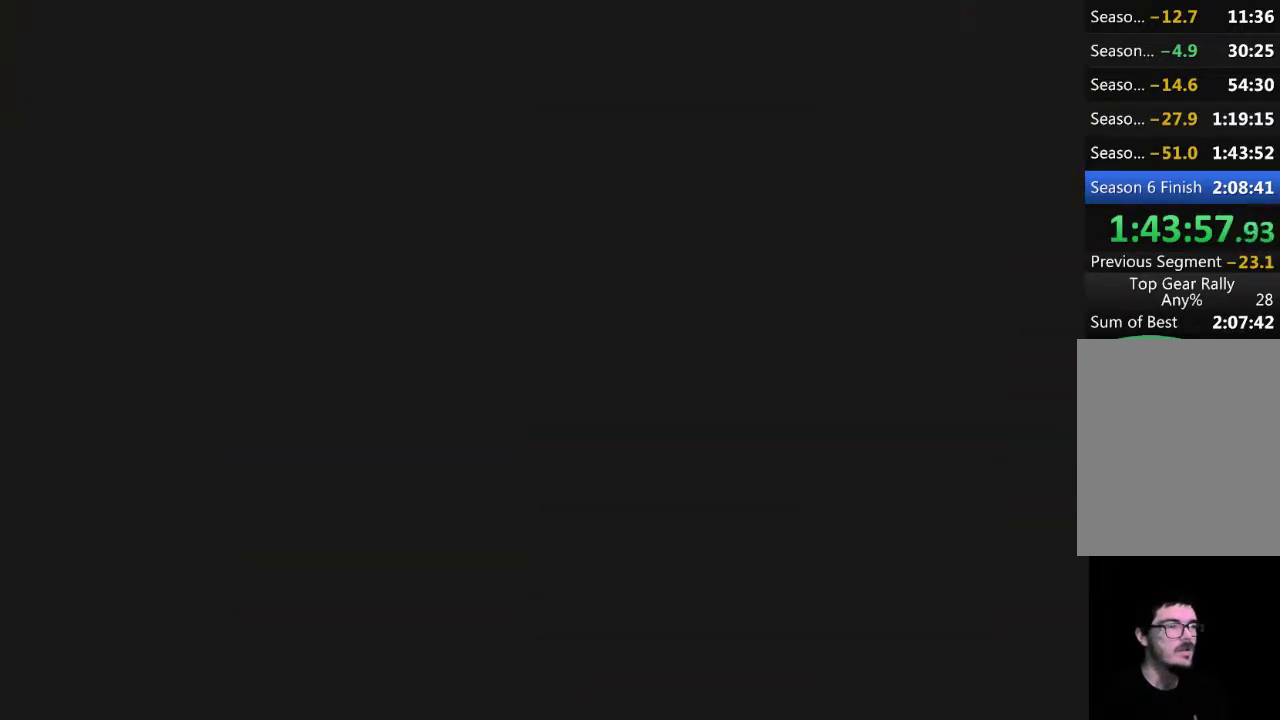
{"buttons": ["A"], "left_stick": "center", "events": []}
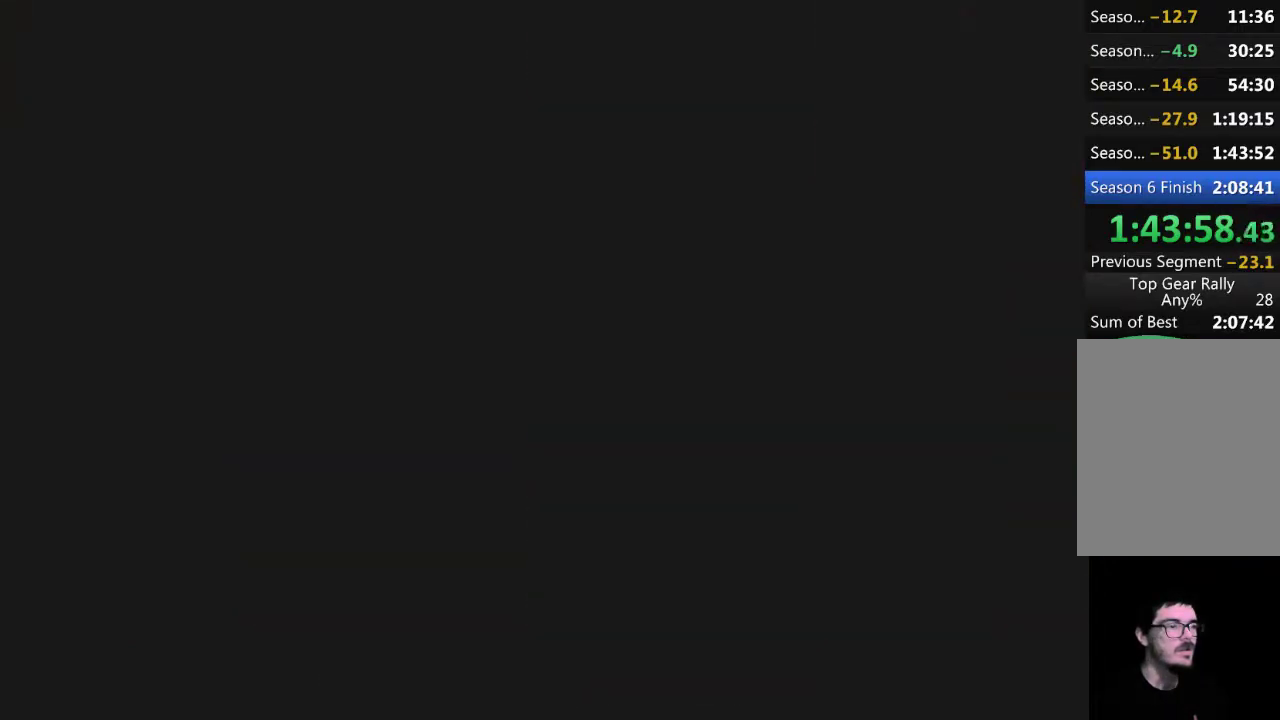
{"buttons": [], "left_stick": "center", "events": [[417, "A", "up"]]}
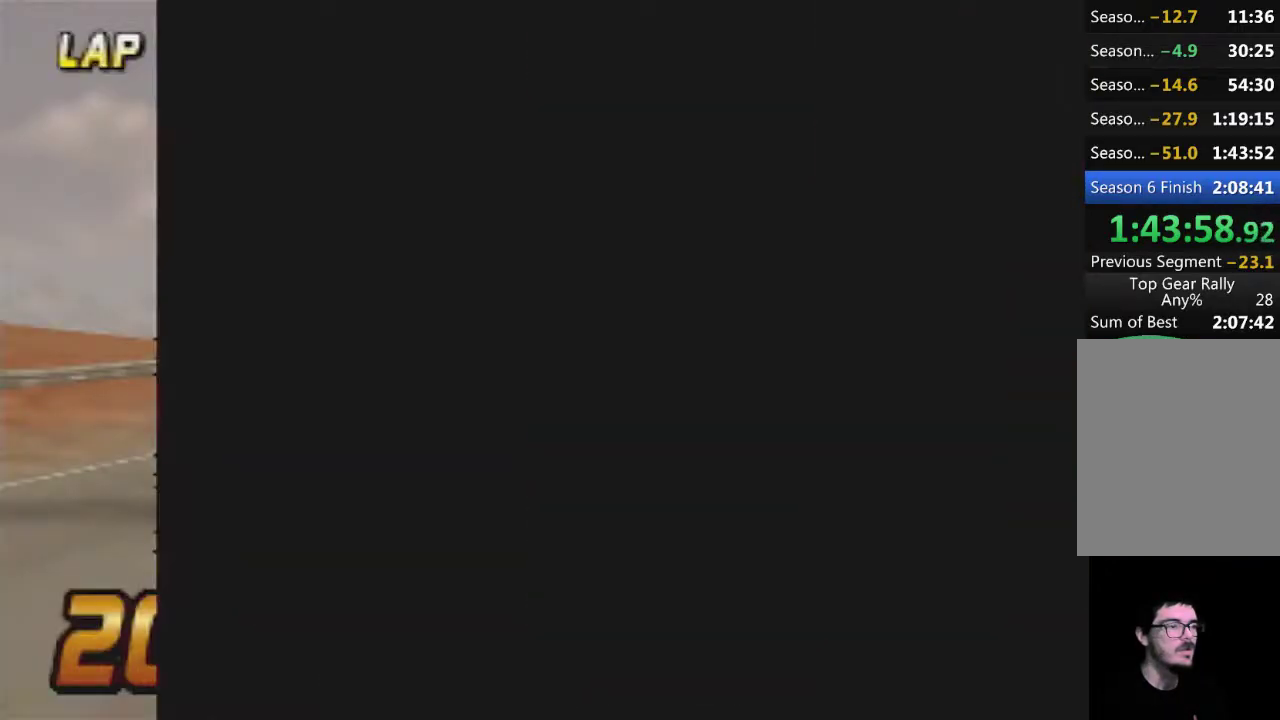
{"buttons": ["C_DOWN"], "left_stick": "center", "events": [[383, "C_DOWN", "down"]]}
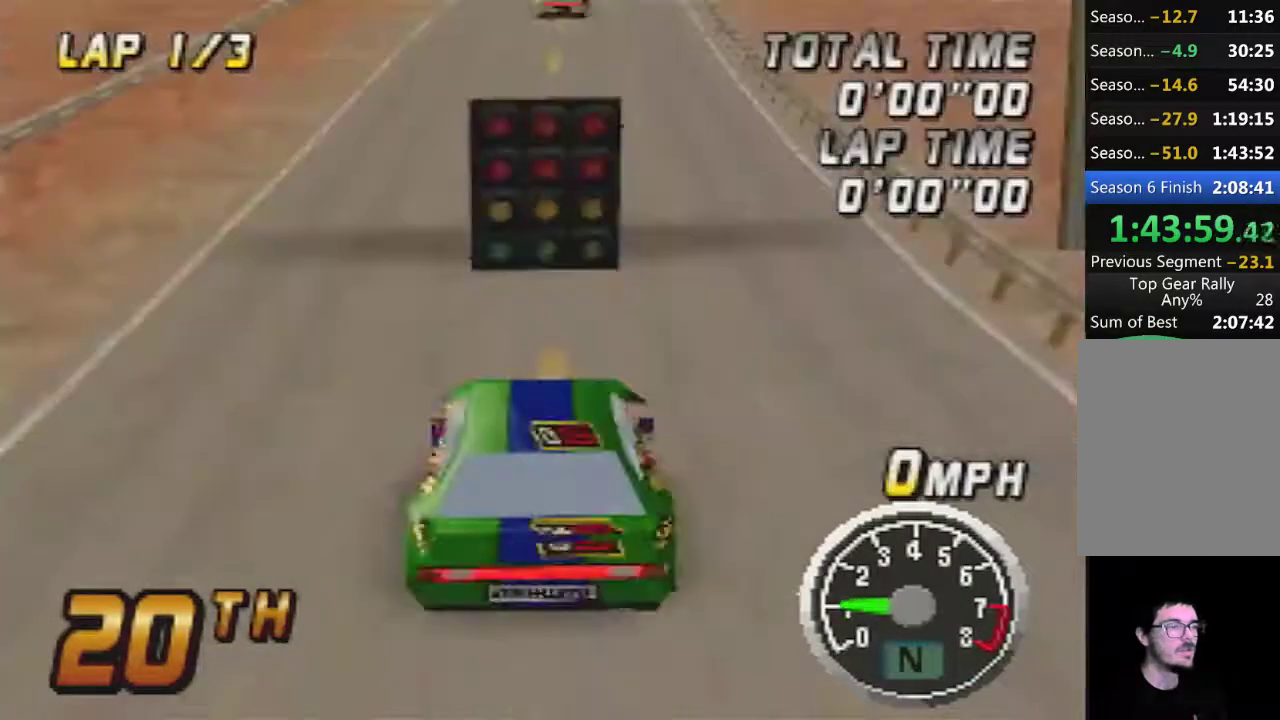
{"buttons": ["A"], "left_stick": "center", "events": [[33, "C_DOWN", "up"], [500, "A", "down"]]}
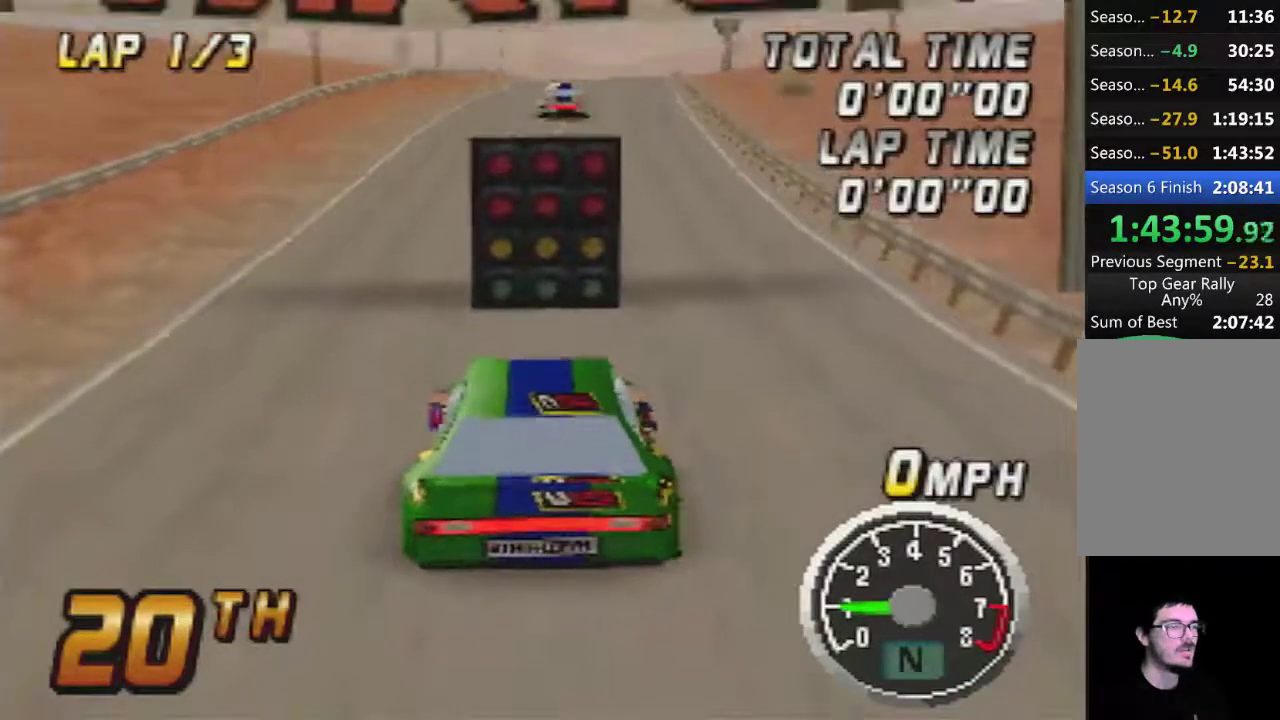
{"buttons": ["A"], "left_stick": "center", "events": [[200, "A", "up"], [417, "A", "down"]]}
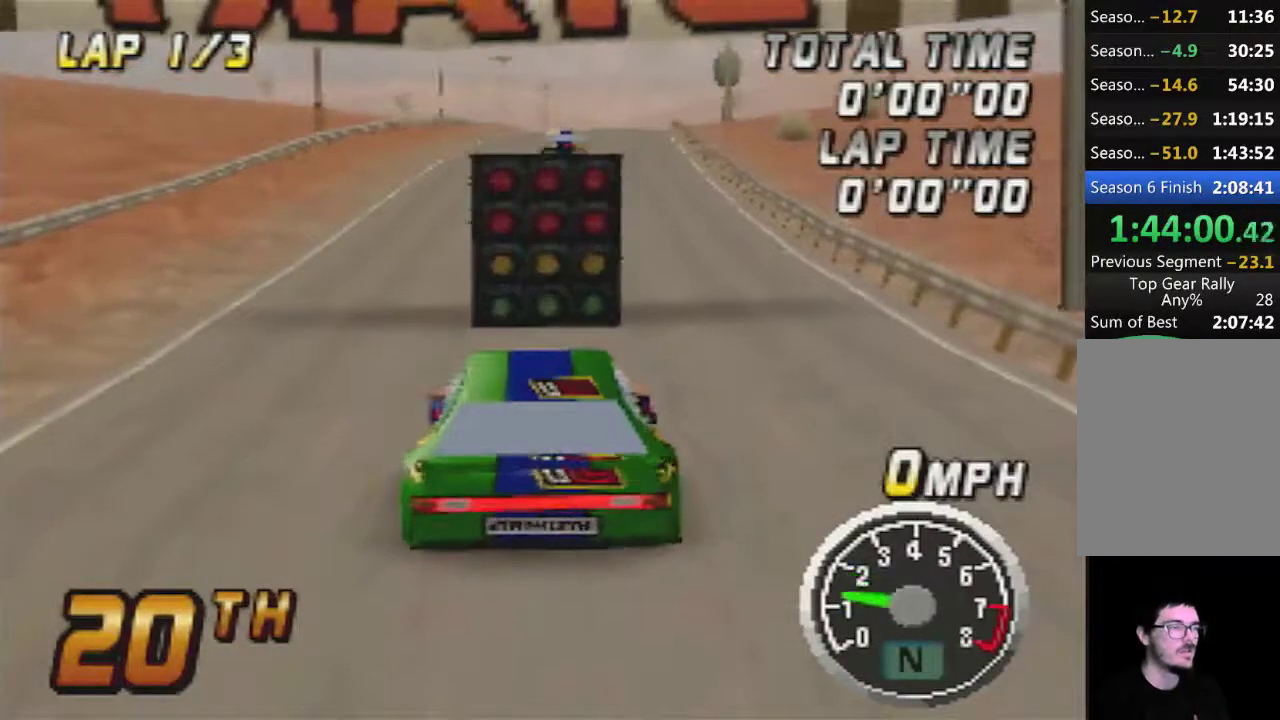
{"buttons": ["A"], "left_stick": "center", "events": [[33, "A", "up"], [200, "A", "down"], [350, "A", "up"], [450, "A", "down"]]}
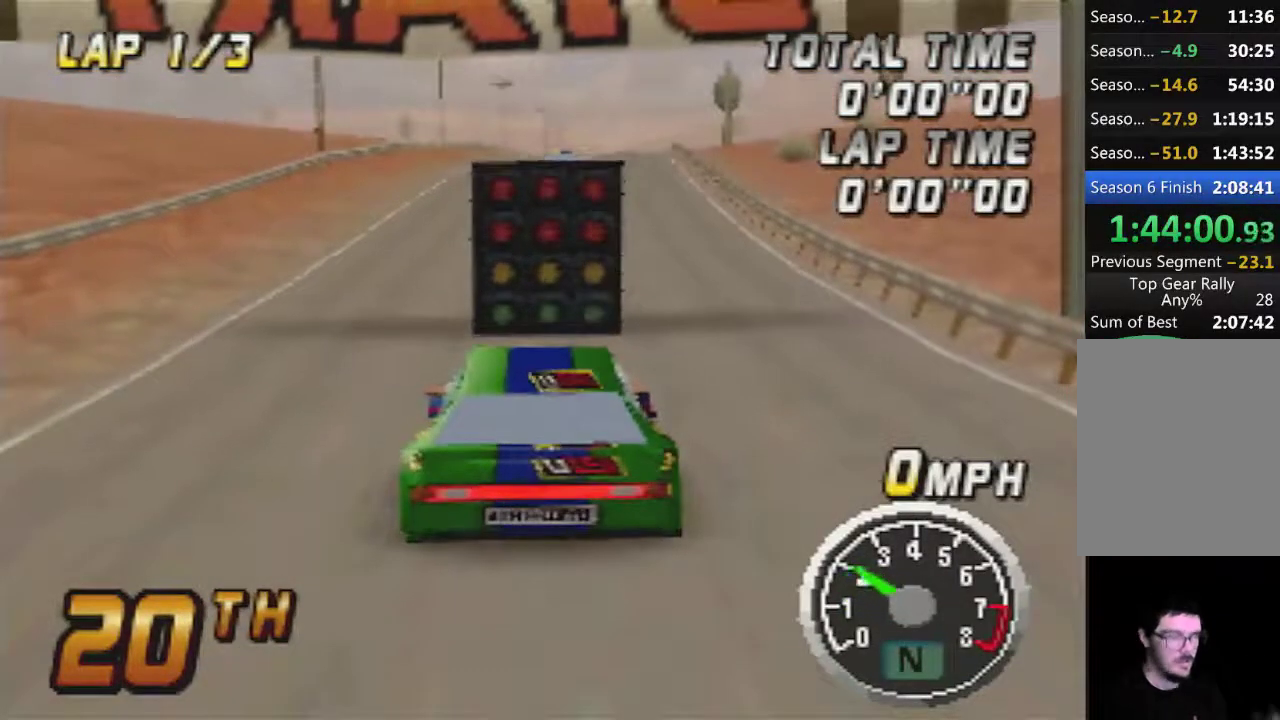
{"buttons": ["A"], "left_stick": "center", "events": [[33, "A", "up"], [433, "A", "down"]]}
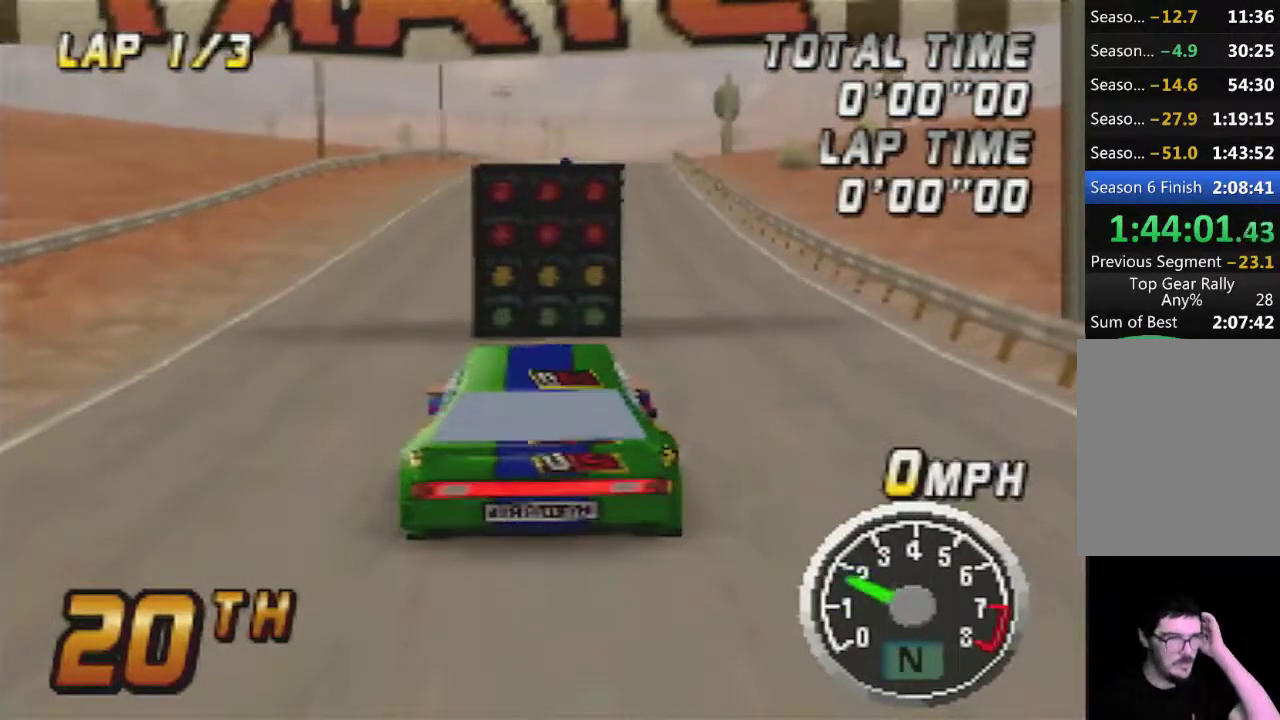
{"buttons": [], "left_stick": "center", "events": [[67, "A", "up"], [167, "A", "down"], [250, "A", "up"], [350, "A", "down"], [433, "A", "up"]]}
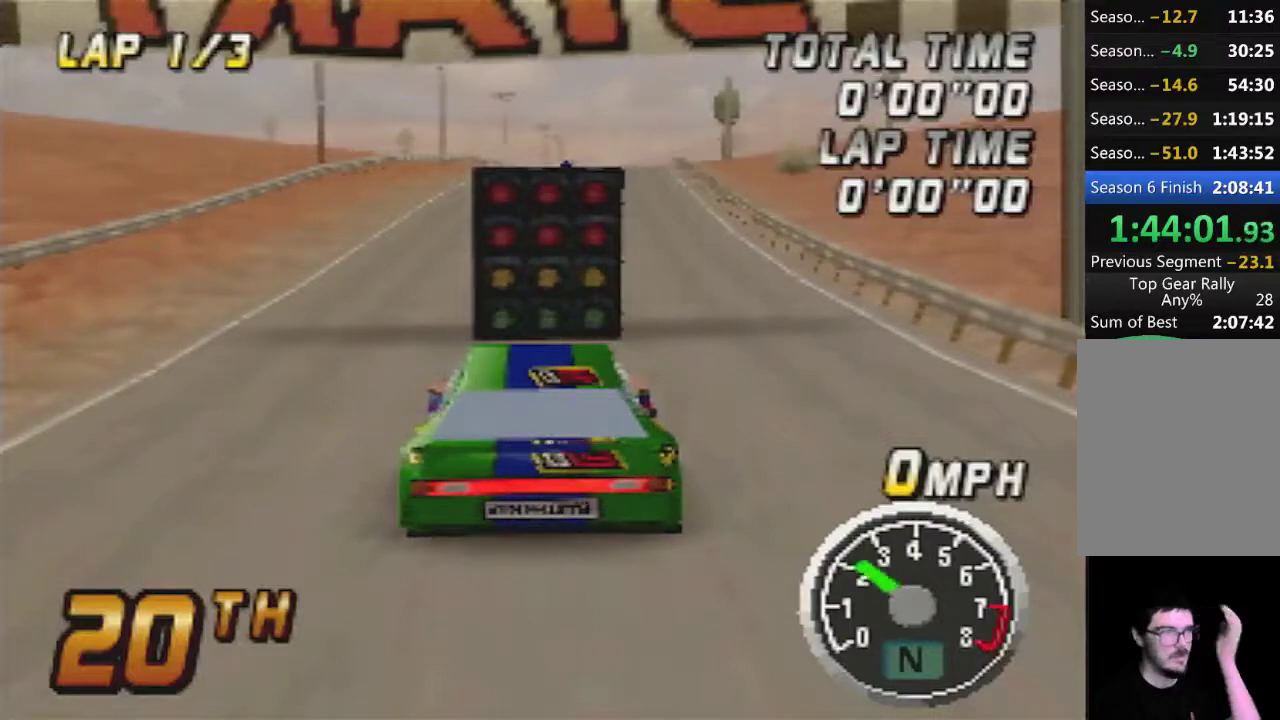
{"buttons": [], "left_stick": "center", "events": []}
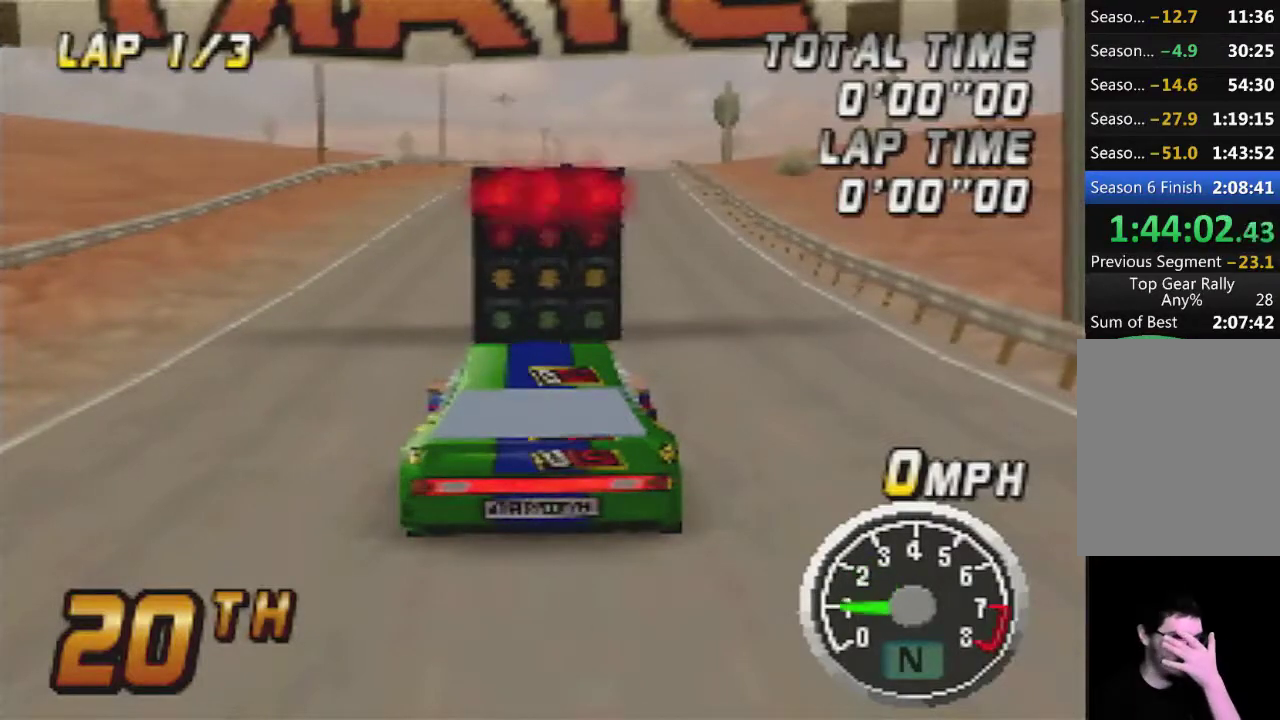
{"buttons": [], "left_stick": "center", "events": [[317, "A", "down"], [467, "A", "up"]]}
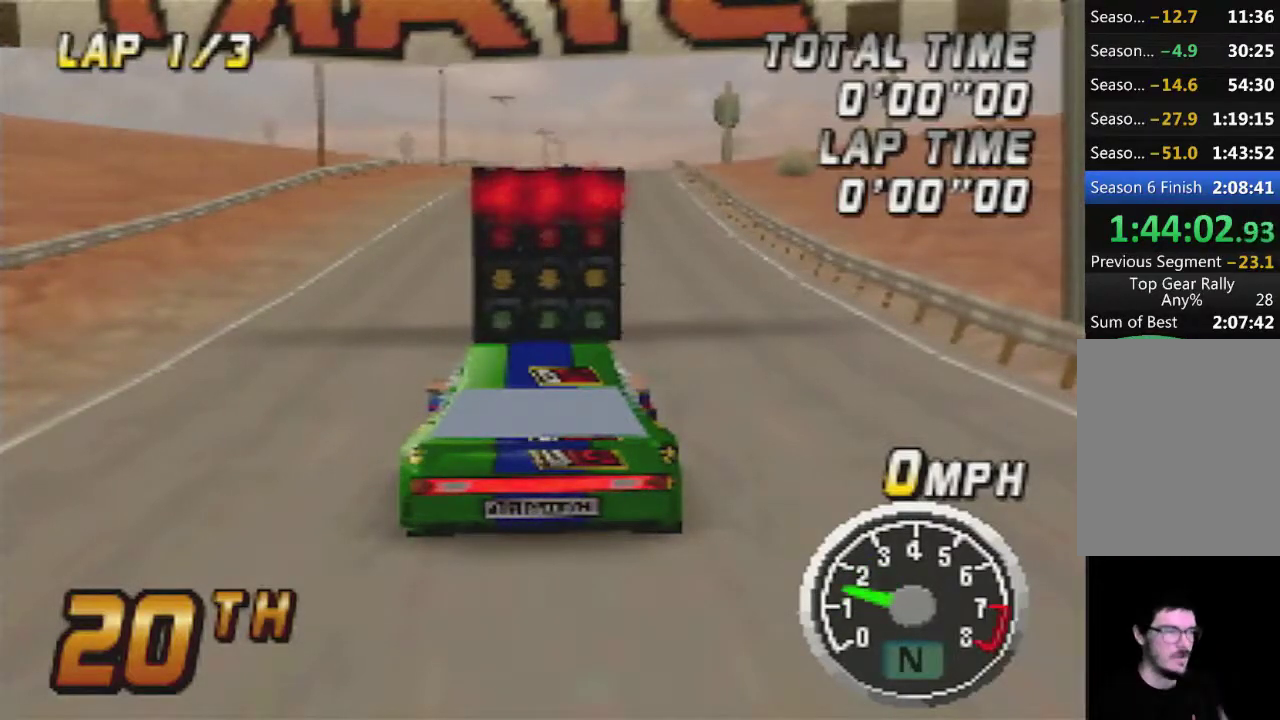
{"buttons": ["A"], "left_stick": "center", "events": [[500, "A", "down"]]}
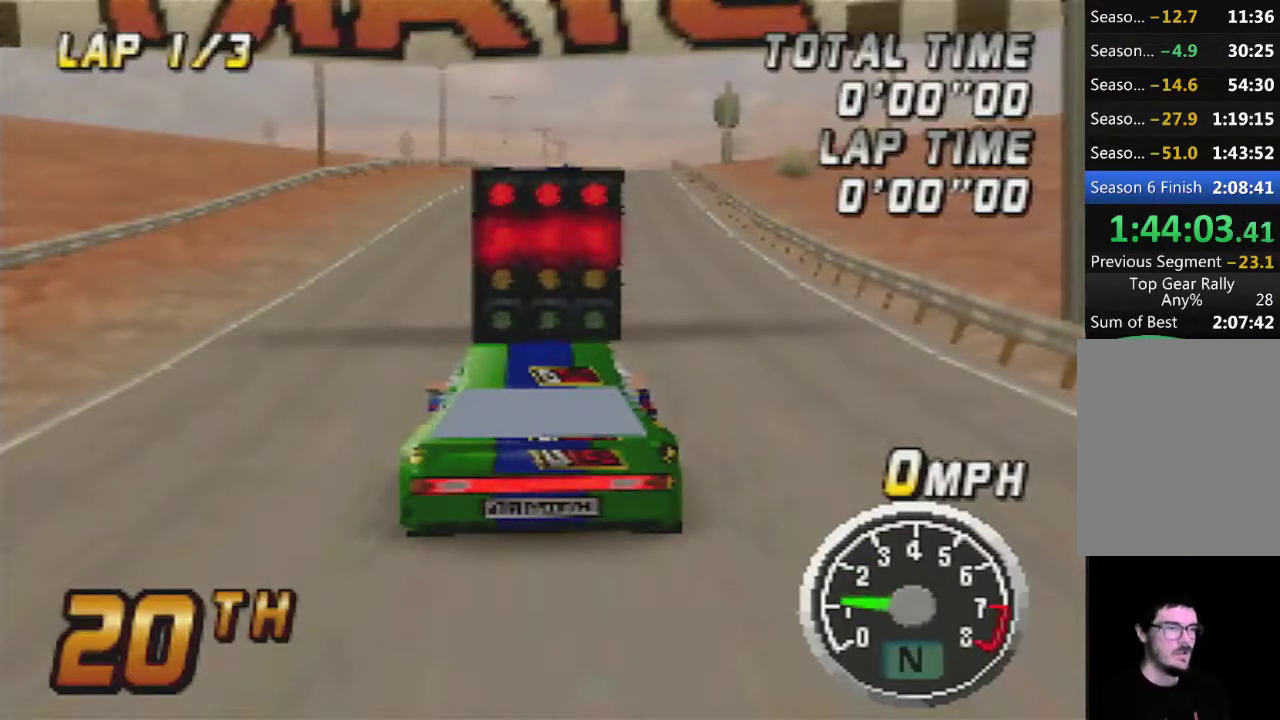
{"buttons": [], "left_stick": "center", "events": [[100, "A", "up"], [217, "A", "down"], [317, "A", "up"]]}
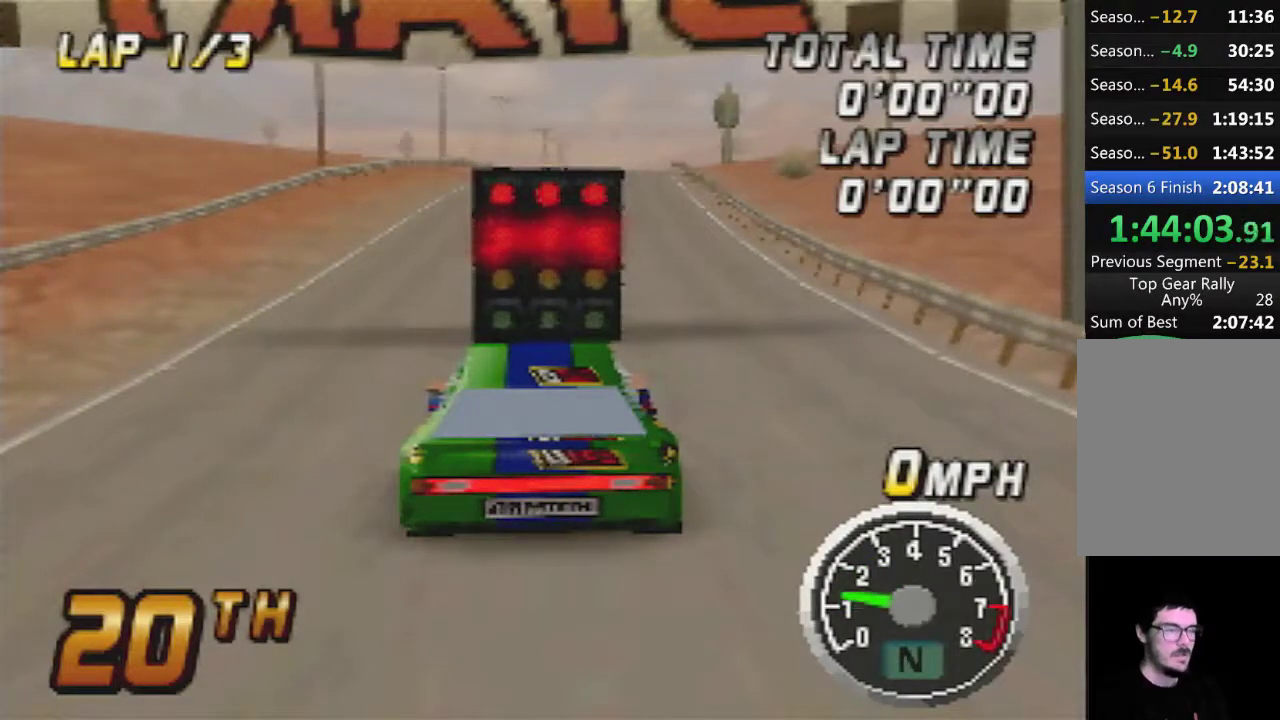
{"buttons": ["A"], "left_stick": "center", "events": [[467, "A", "down"]]}